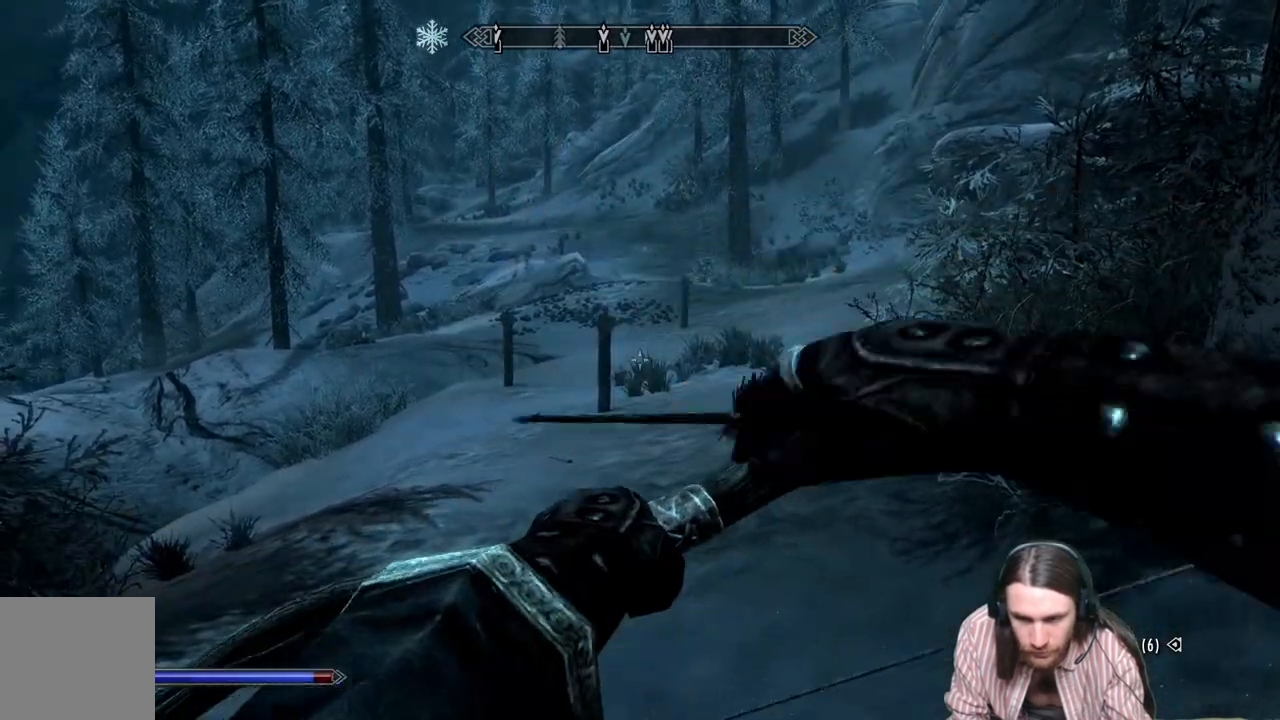
Gameplay with a controller (Xbox layout); each line is a JSON object with the inputs held at the frame after it. "events" lists button and stick changes between this image and that frame as [ms after this image, input, new state], when the widget could be followed in between.
{"buttons": ["R2"], "left_stick": "center", "right_stick": "up-left", "events": [[317, "right_stick", "up-left"]]}
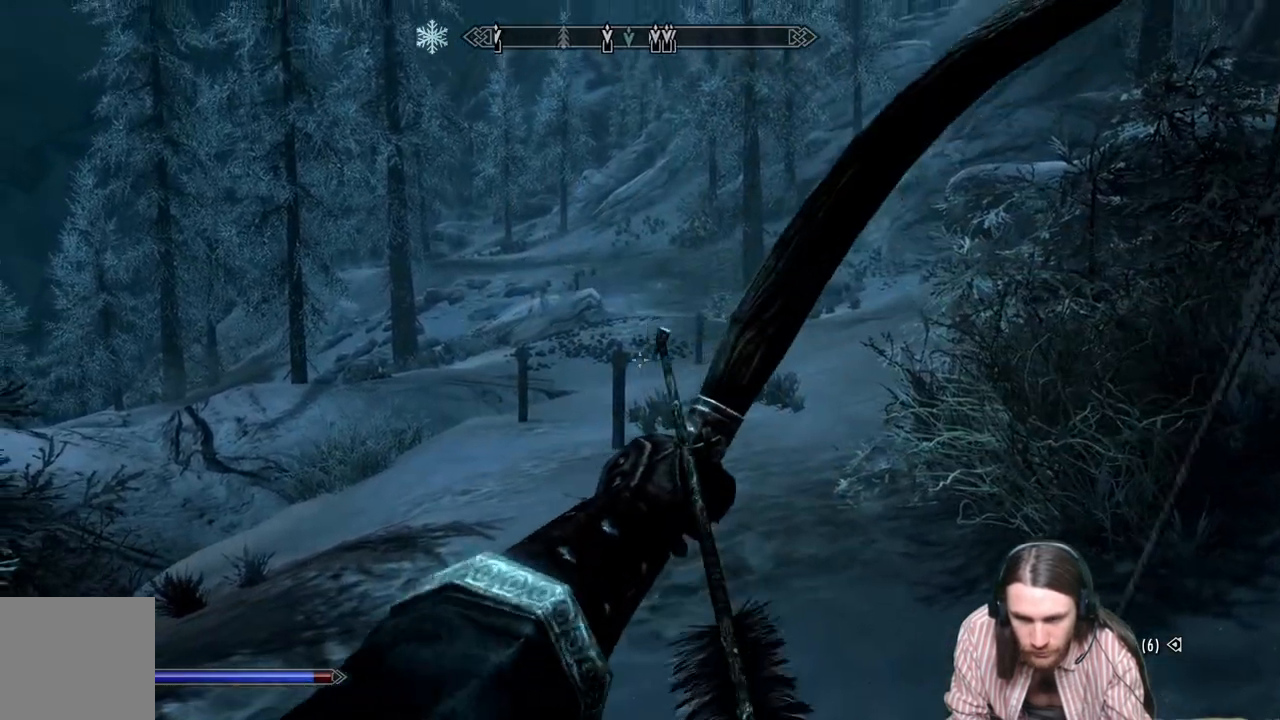
{"buttons": ["R2"], "left_stick": "center", "right_stick": "center", "events": [[350, "right_stick", "center"]]}
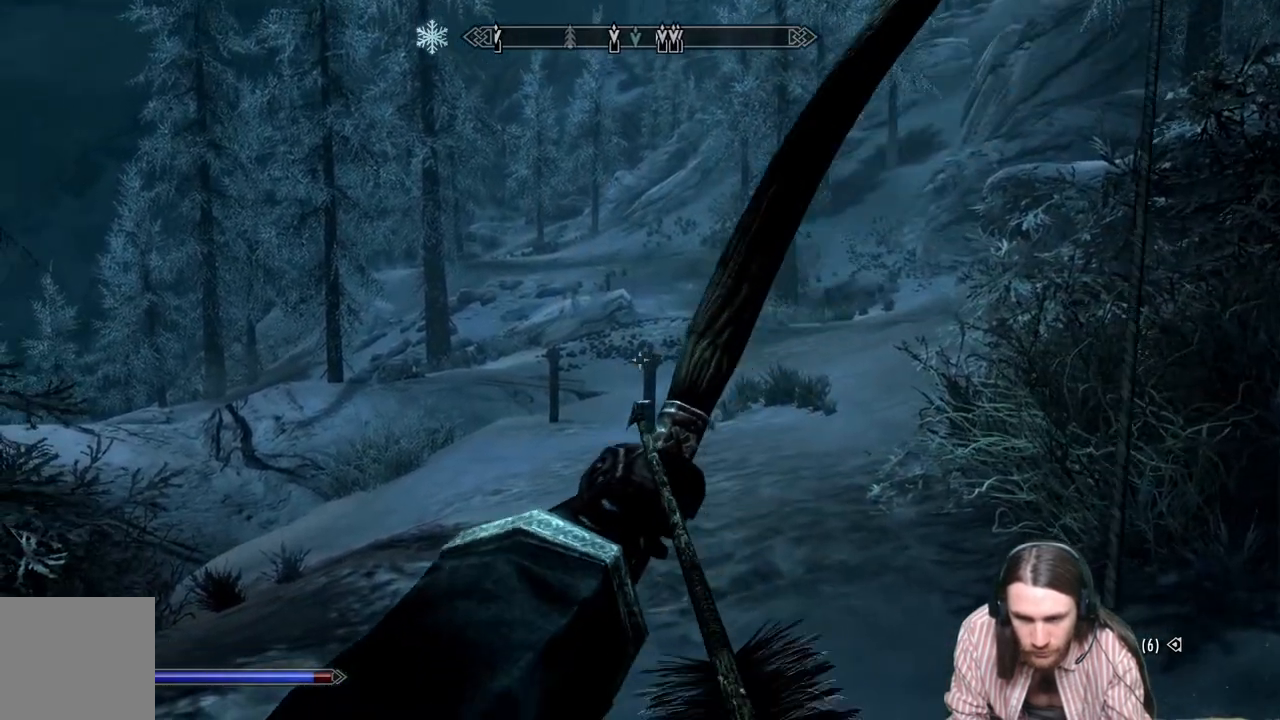
{"buttons": [], "left_stick": "center", "right_stick": "center", "events": [[50, "right_stick", "right"], [400, "right_stick", "center"], [467, "R2", "up"]]}
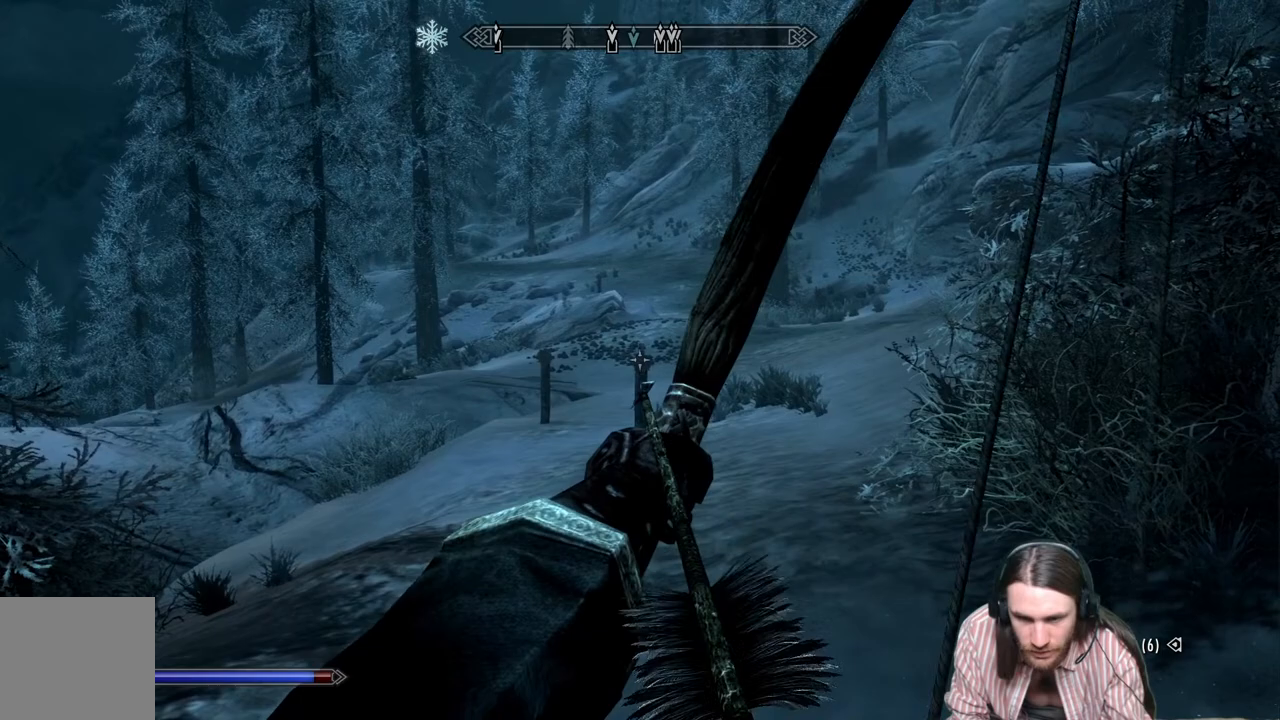
{"buttons": ["R2"], "left_stick": "center", "right_stick": "left", "events": [[300, "R2", "down"], [483, "right_stick", "left"]]}
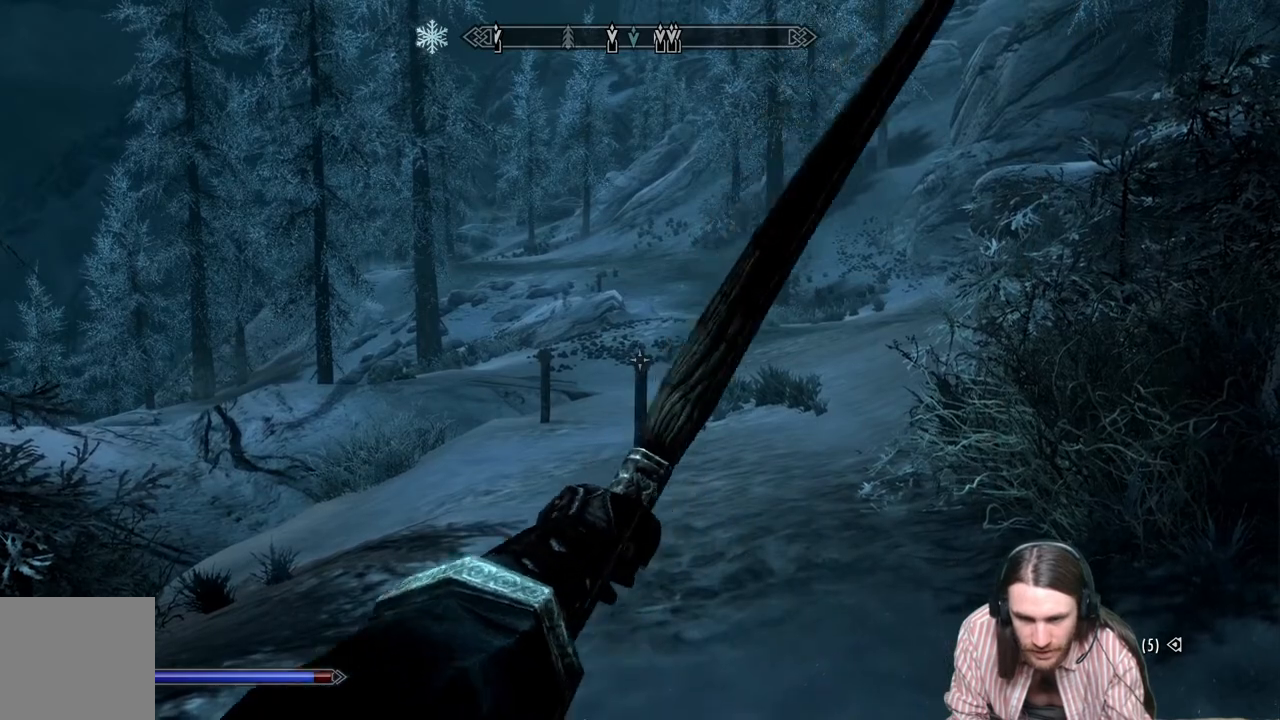
{"buttons": ["R2"], "left_stick": "center", "right_stick": "left", "events": [[167, "right_stick", "center"], [317, "right_stick", "left"]]}
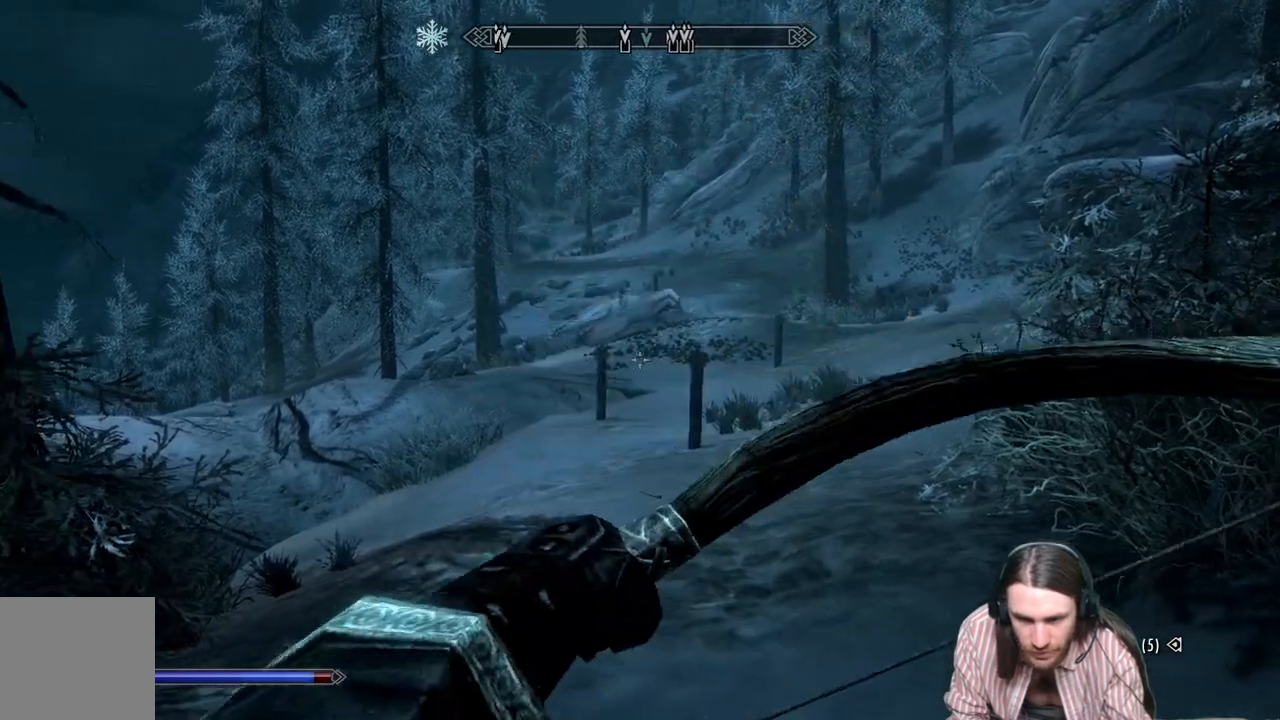
{"buttons": ["R2"], "left_stick": "center", "right_stick": "left", "events": [[50, "right_stick", "center"], [383, "right_stick", "left"]]}
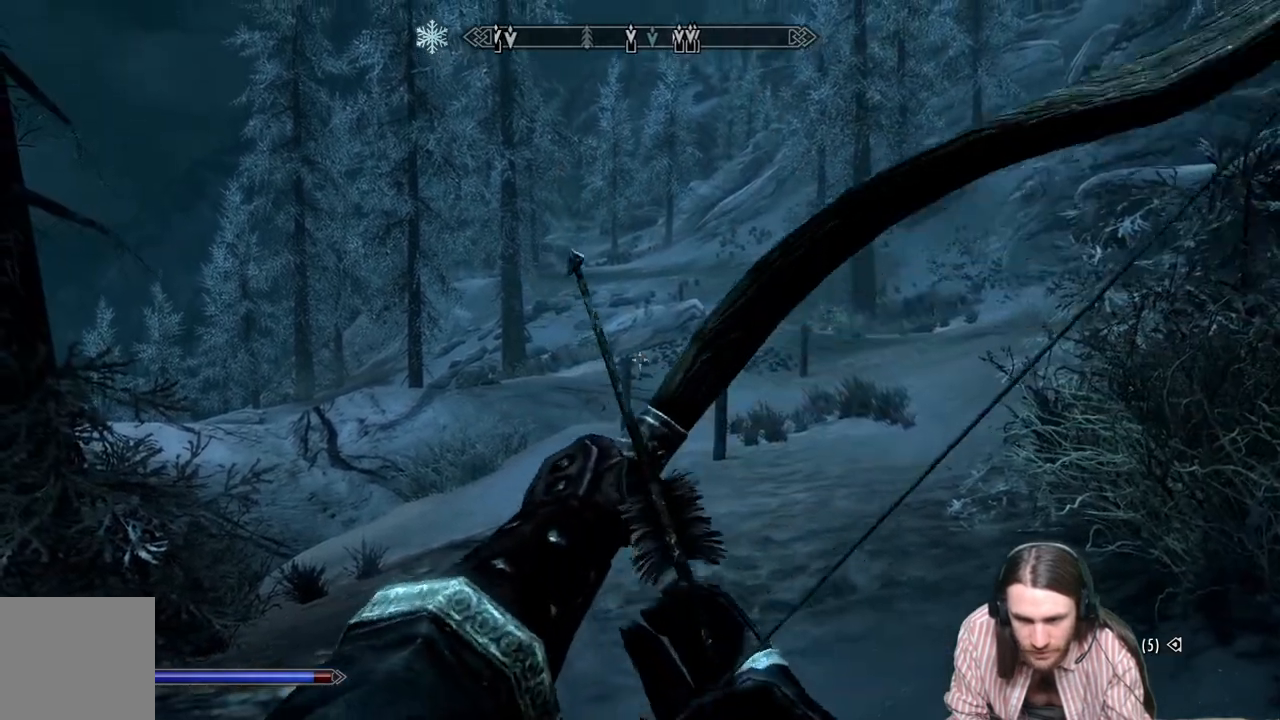
{"buttons": ["R2"], "left_stick": "center", "right_stick": "down-left", "events": [[133, "right_stick", "center"], [317, "right_stick", "down-left"]]}
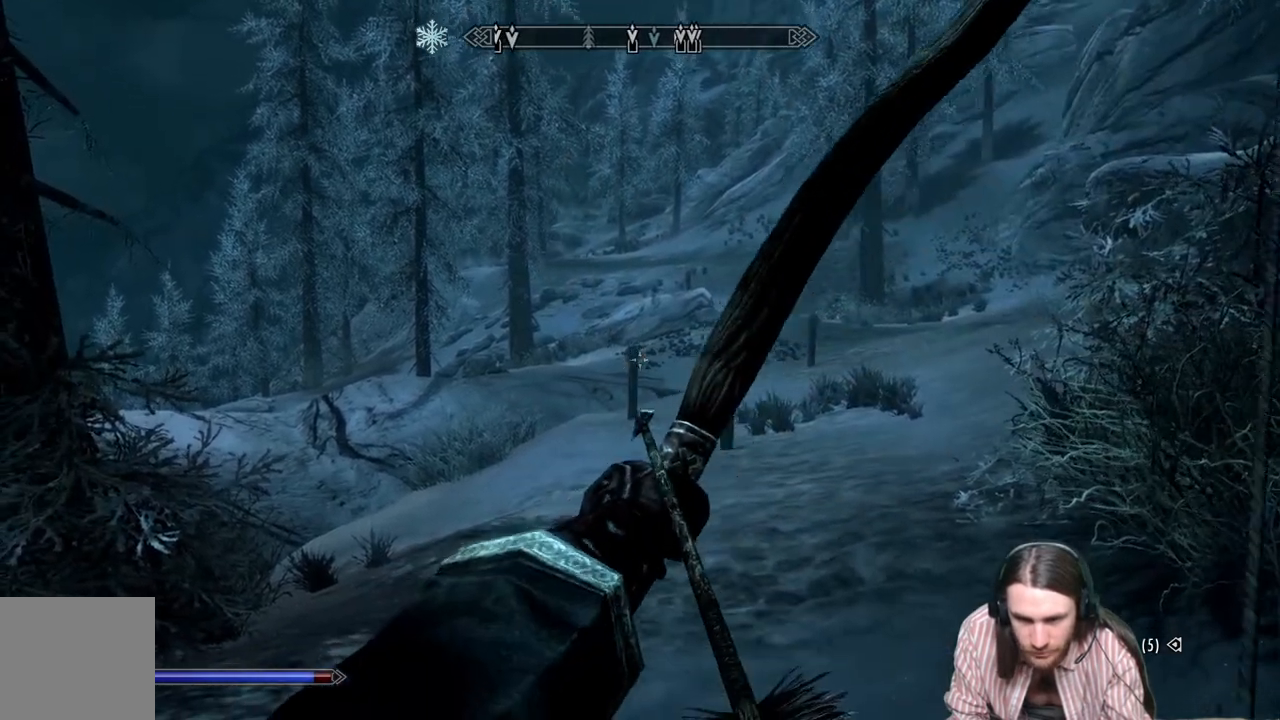
{"buttons": ["R2"], "left_stick": "center", "right_stick": "center", "events": [[33, "right_stick", "center"]]}
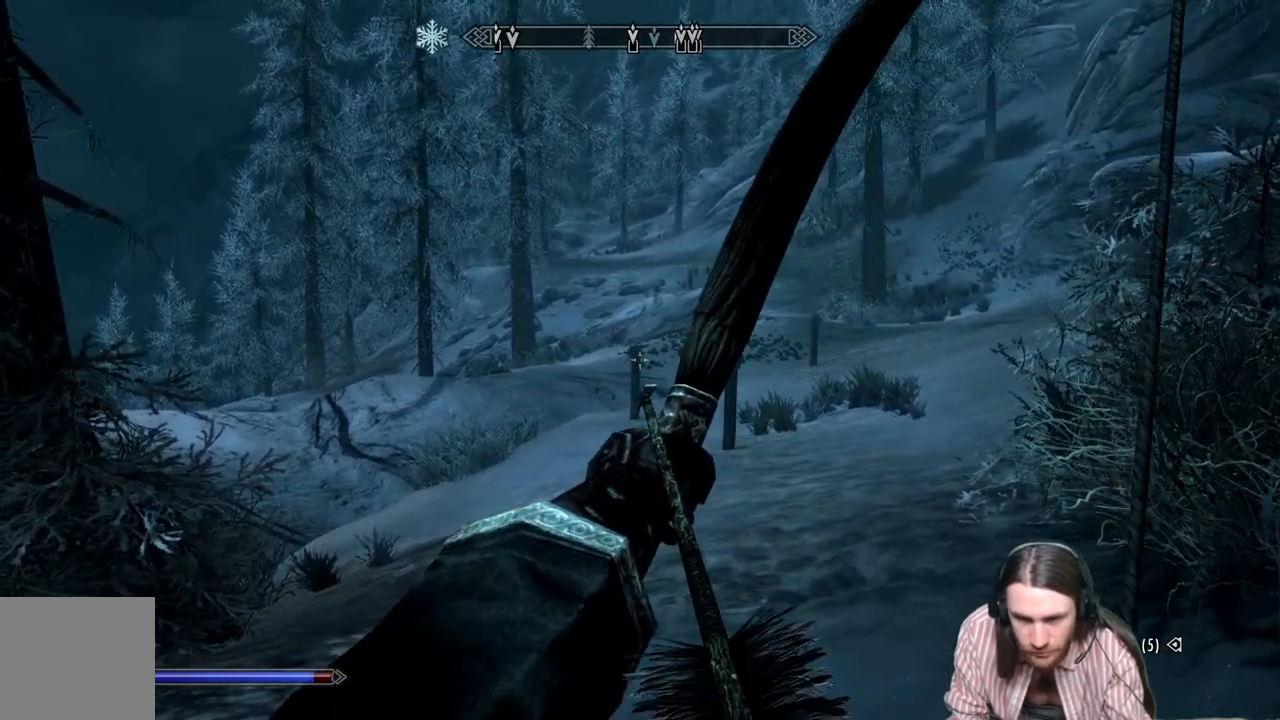
{"buttons": [], "left_stick": "center", "right_stick": "center", "events": [[17, "right_stick", "left"], [267, "R2", "up"], [267, "right_stick", "center"]]}
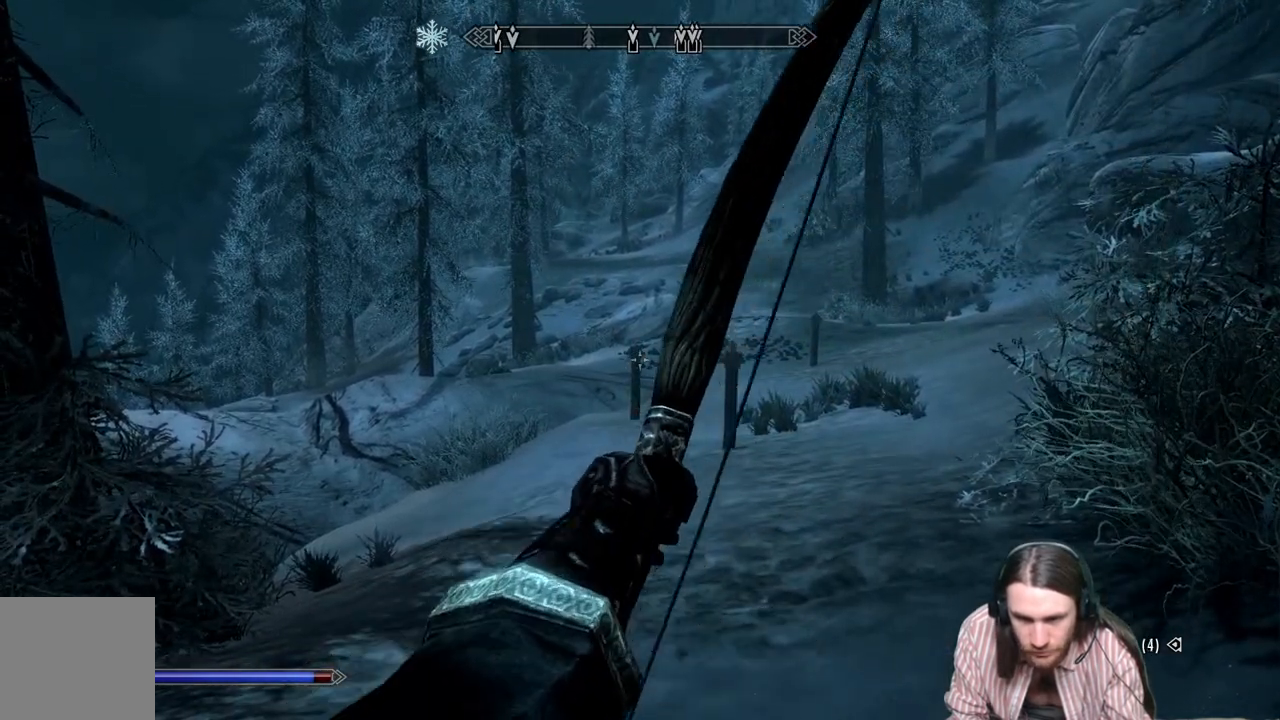
{"buttons": ["R2"], "left_stick": "center", "right_stick": "center", "events": [[383, "R2", "down"]]}
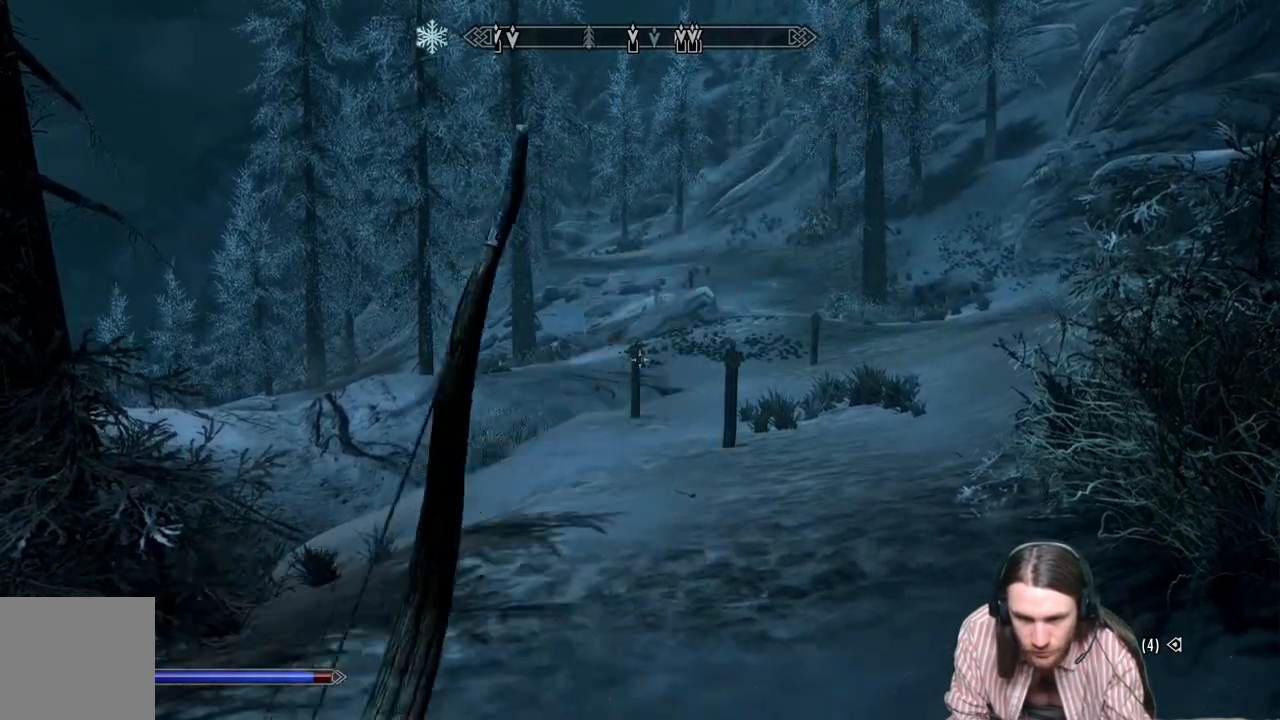
{"buttons": ["R2"], "left_stick": "center", "right_stick": "right", "events": [[150, "right_stick", "right"]]}
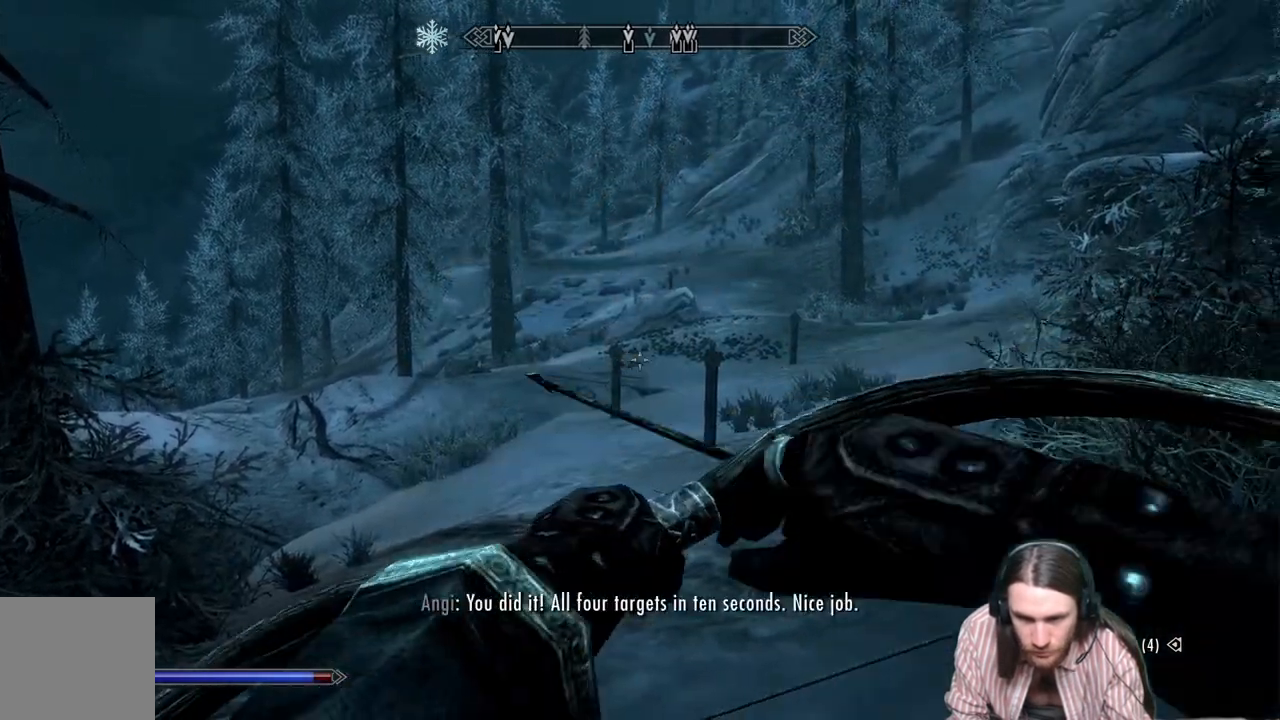
{"buttons": ["R2"], "left_stick": "center", "right_stick": "center", "events": [[317, "right_stick", "center"]]}
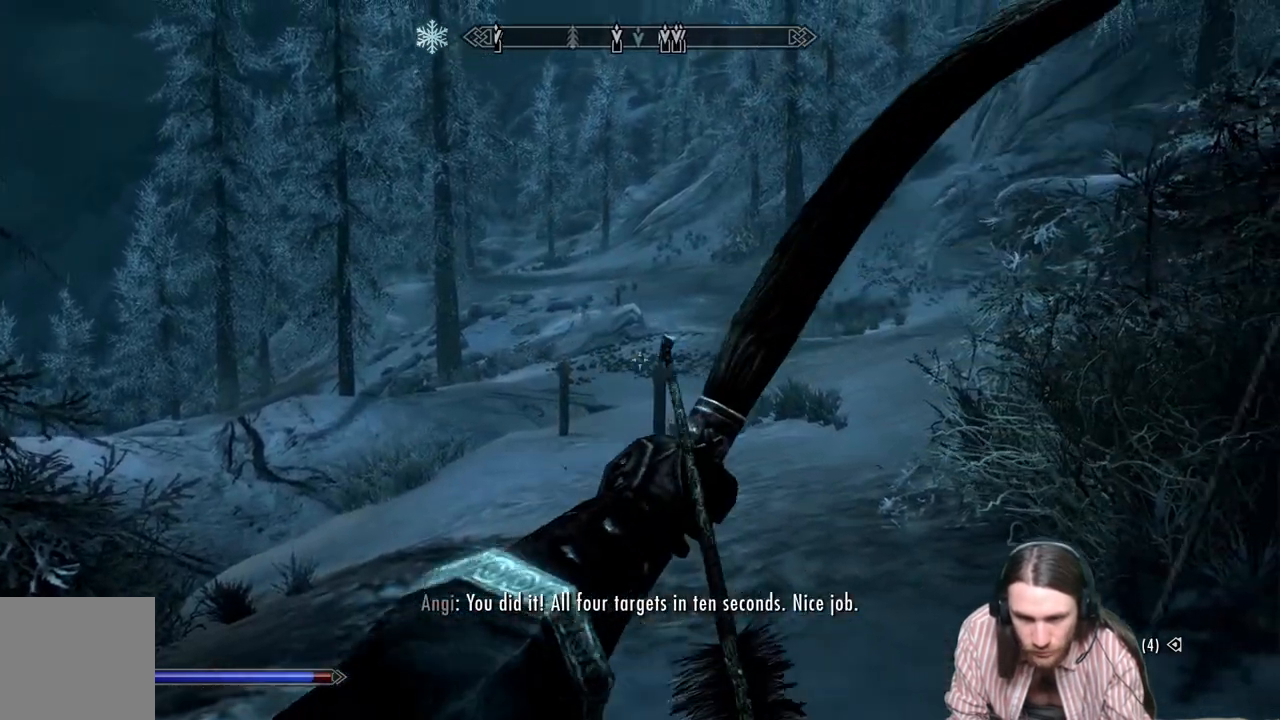
{"buttons": ["R2"], "left_stick": "center", "right_stick": "center", "events": []}
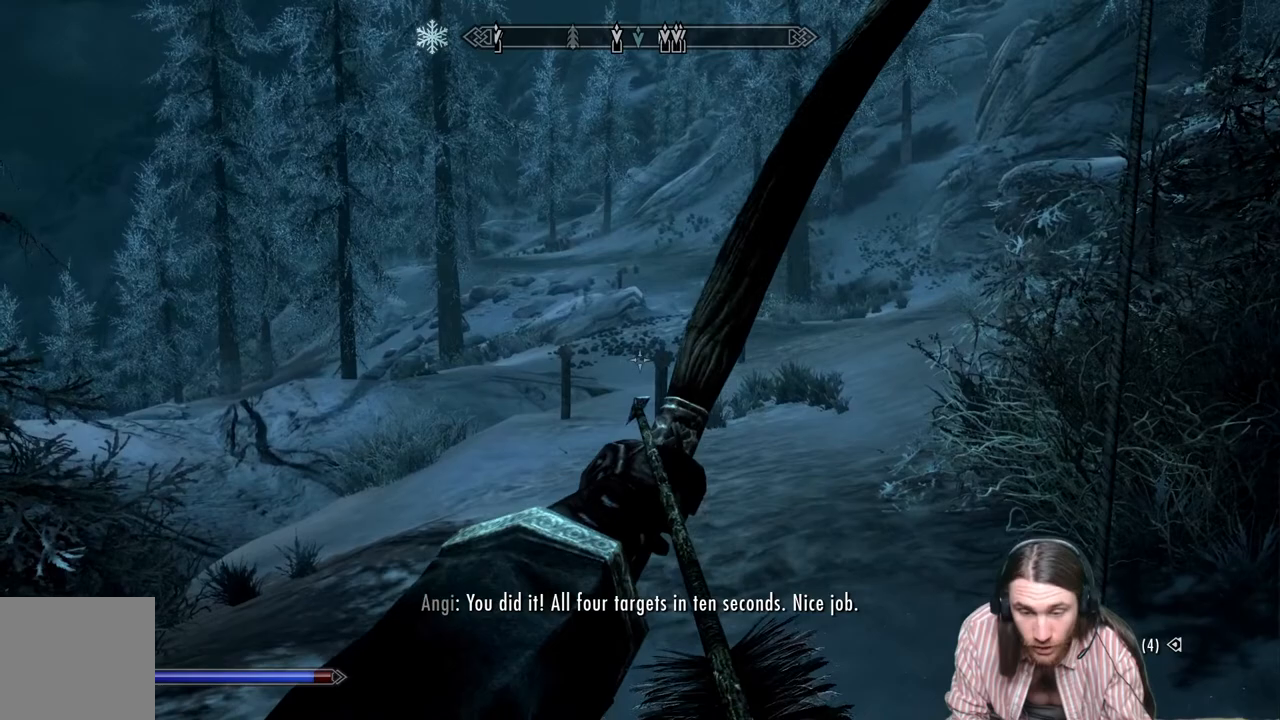
{"buttons": ["R2"], "left_stick": "center", "right_stick": "center", "events": [[300, "right_stick", "up"], [483, "right_stick", "center"]]}
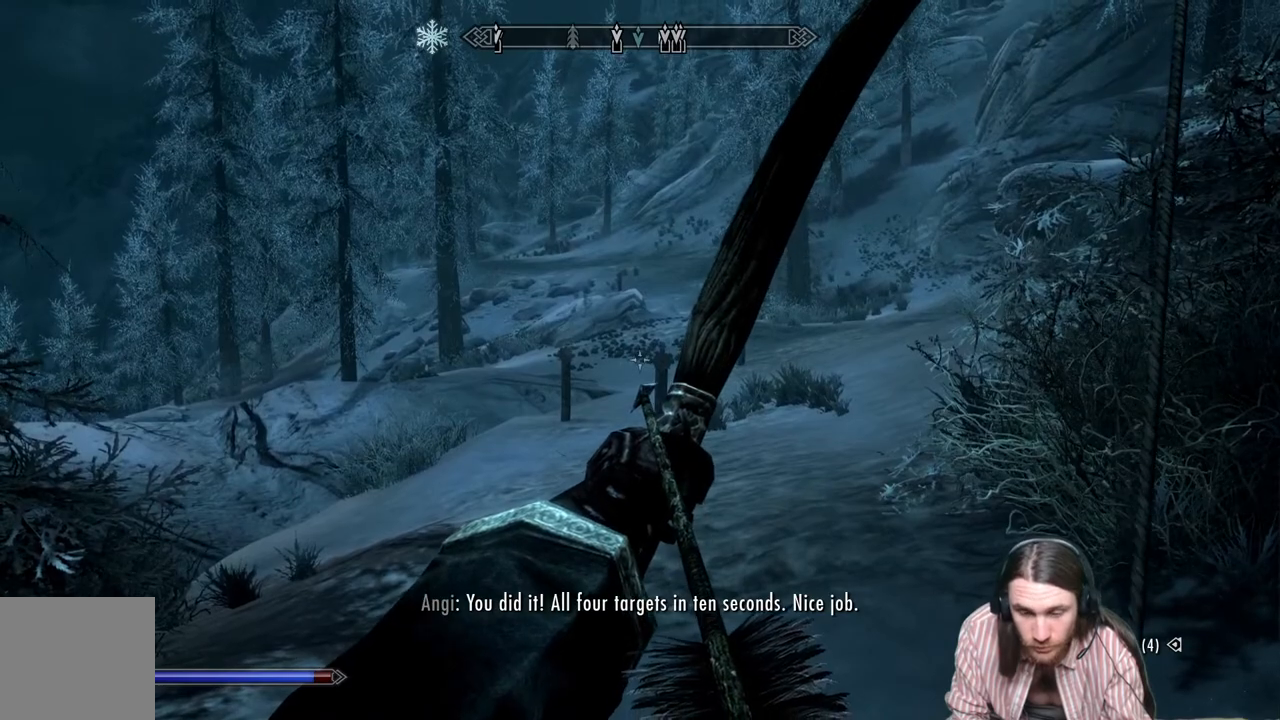
{"buttons": ["R2"], "left_stick": "center", "right_stick": "center", "events": [[50, "DPAD_UP", "down"], [183, "DPAD_UP", "up"]]}
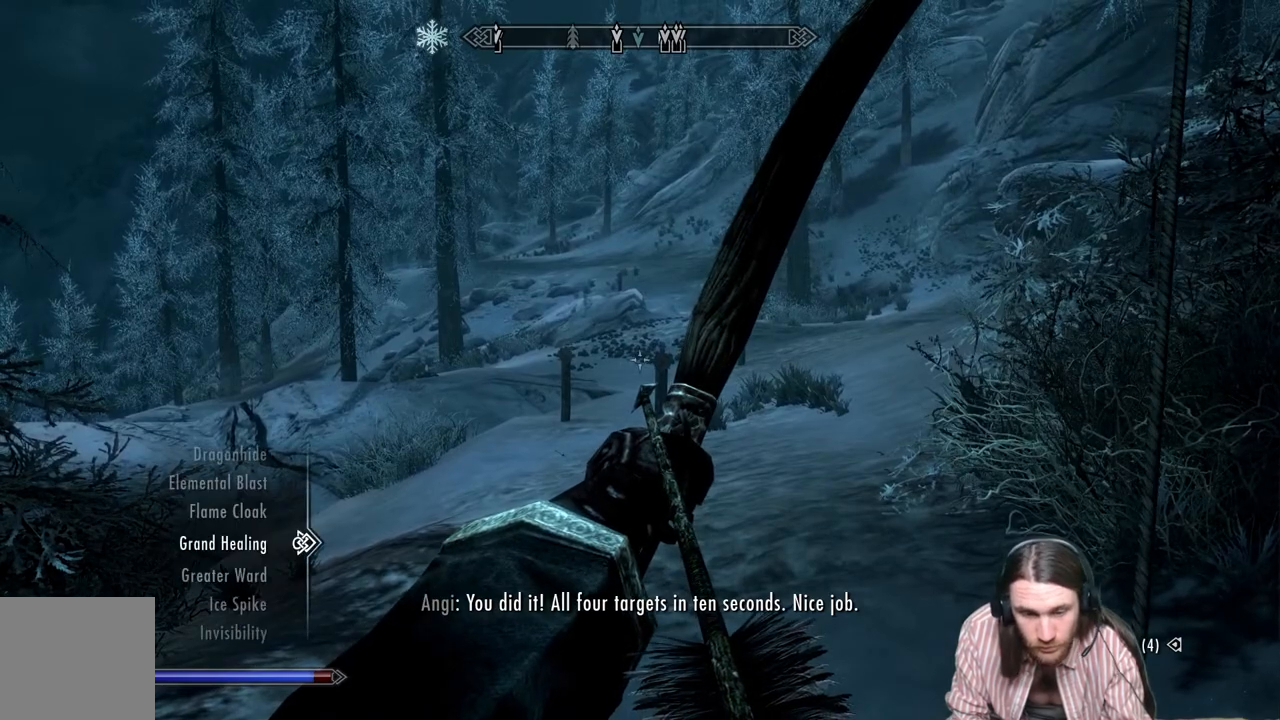
{"buttons": [], "left_stick": "center", "right_stick": "center", "events": [[233, "R2", "up"]]}
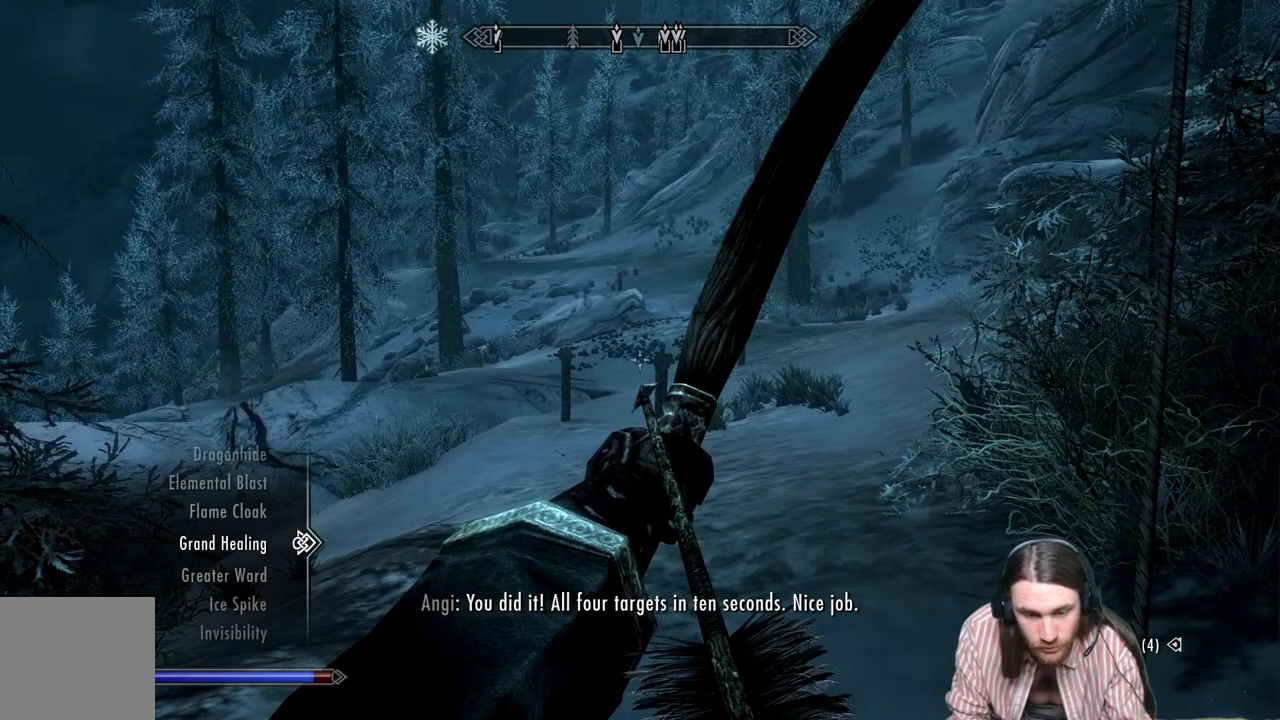
{"buttons": [], "left_stick": "center", "right_stick": "center", "events": [[33, "R2", "down"], [200, "R2", "up"], [300, "B", "down"], [367, "B", "up"]]}
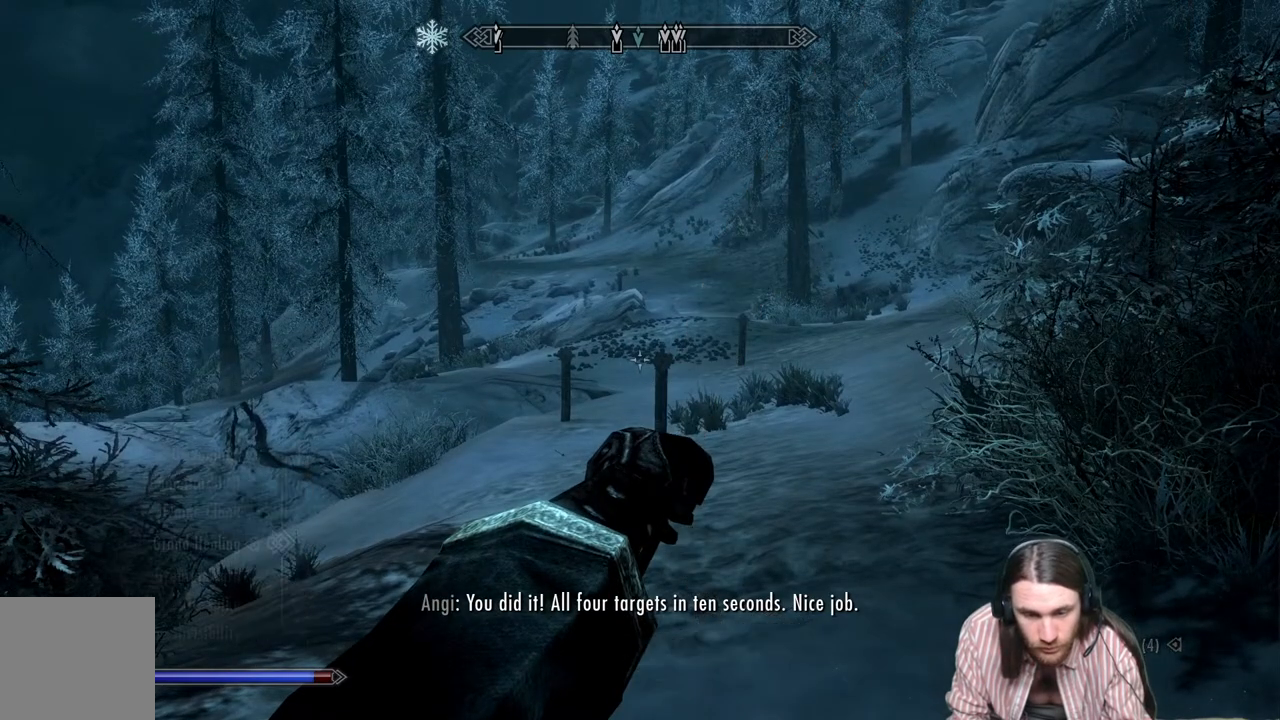
{"buttons": [], "left_stick": "center", "right_stick": "down-left", "events": [[67, "right_stick", "down-left"]]}
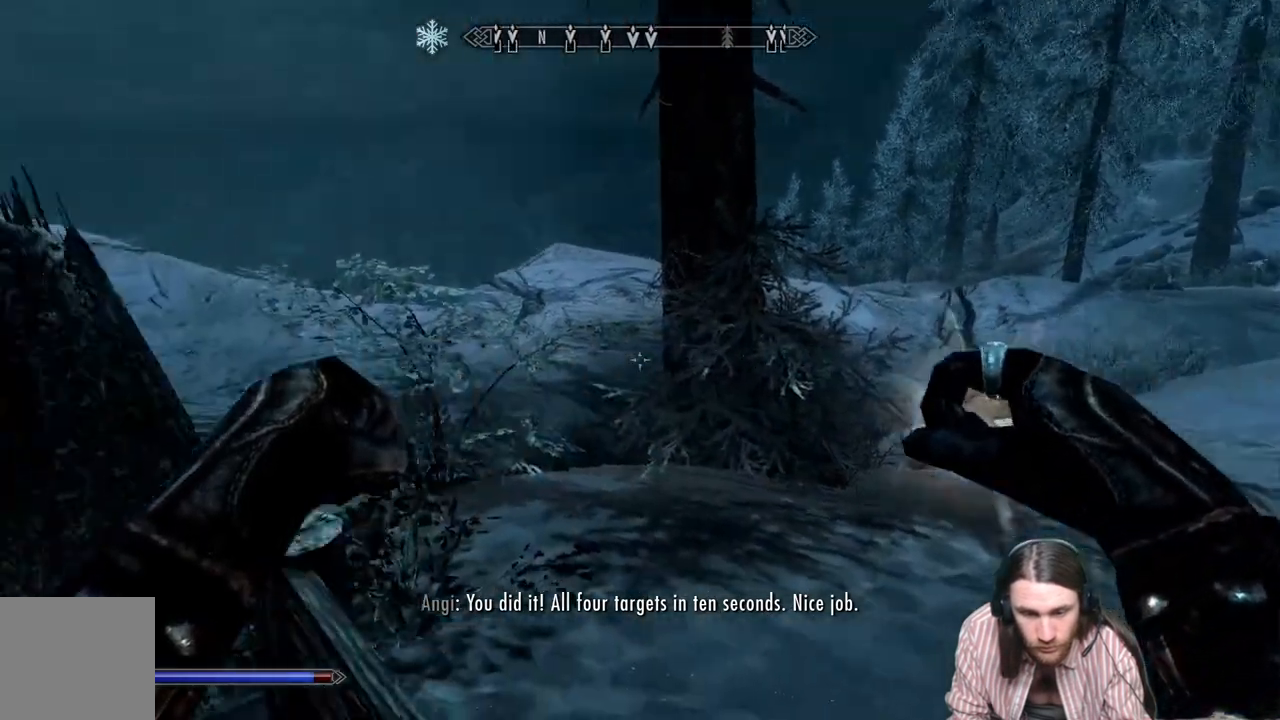
{"buttons": [], "left_stick": "center", "right_stick": "up-left", "events": [[50, "right_stick", "left"], [267, "right_stick", "up-left"]]}
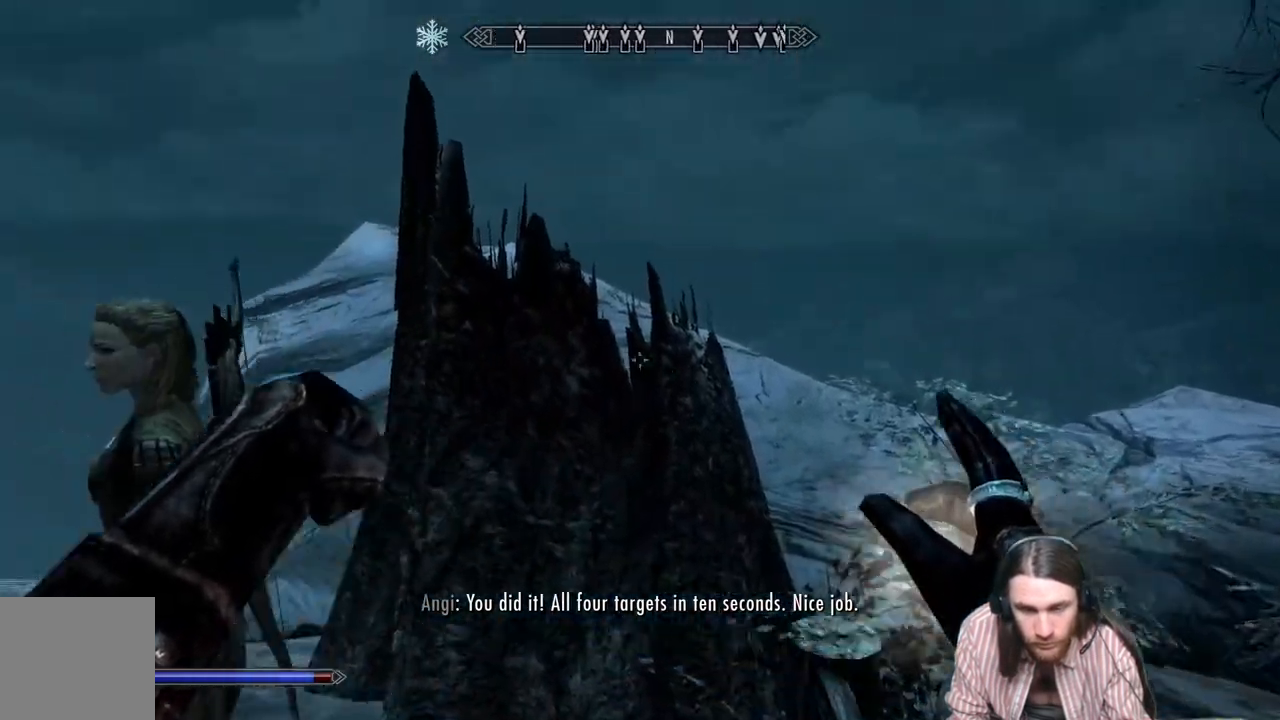
{"buttons": [], "left_stick": "center", "right_stick": "center", "events": [[17, "right_stick", "center"], [200, "DPAD_UP", "down"], [333, "DPAD_UP", "up"]]}
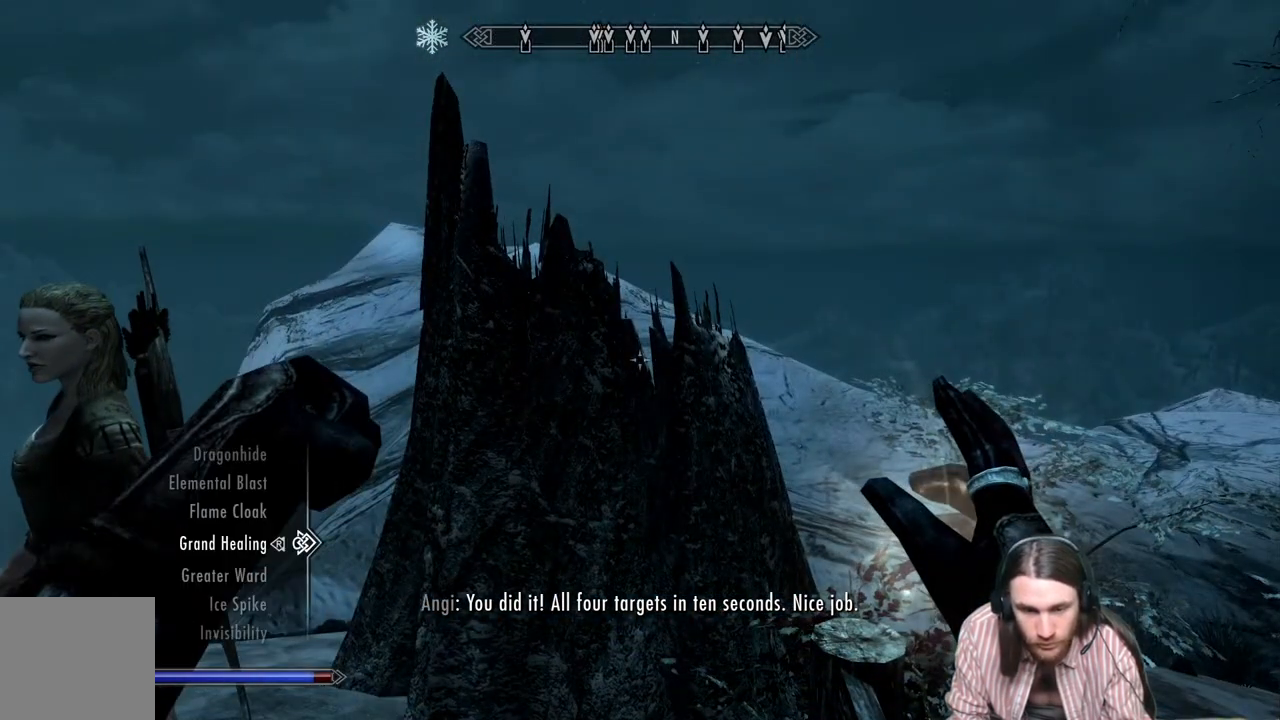
{"buttons": [], "left_stick": "center", "right_stick": "center", "events": [[350, "DPAD_UP", "down"], [450, "DPAD_UP", "up"]]}
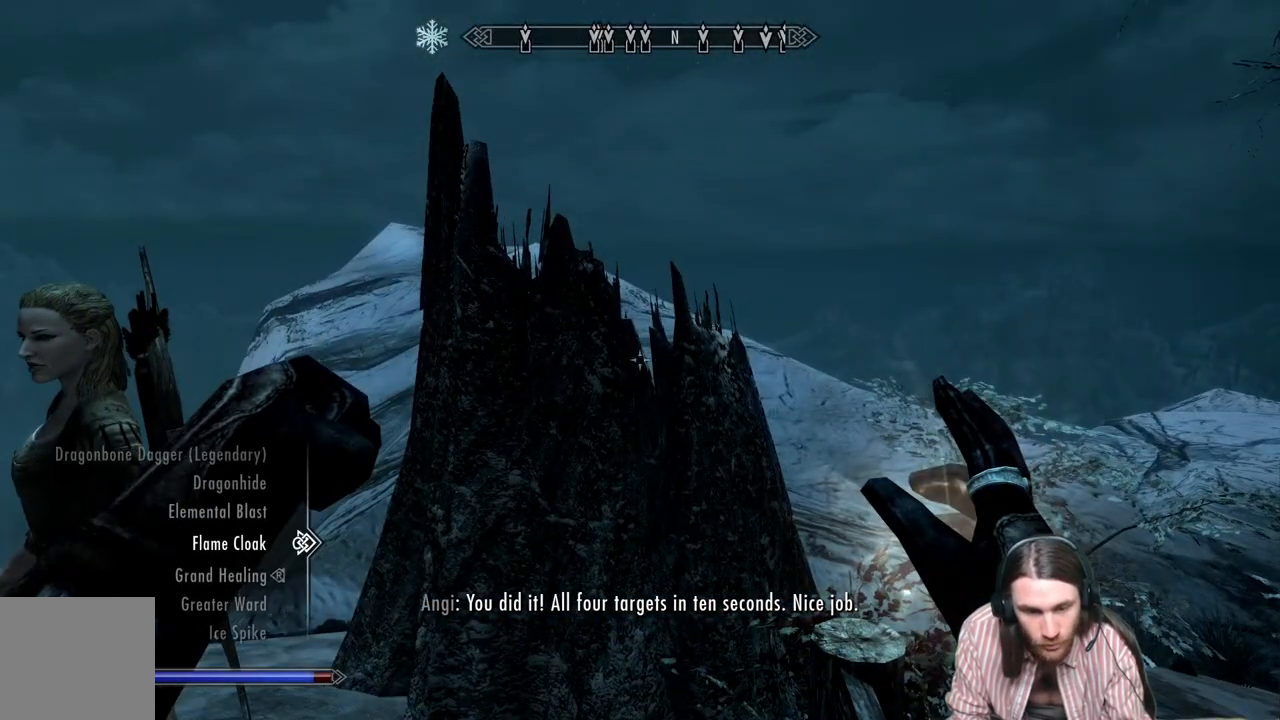
{"buttons": ["DPAD_UP"], "left_stick": "center", "right_stick": "center", "events": [[33, "DPAD_UP", "down"], [117, "DPAD_UP", "up"], [200, "DPAD_UP", "down"], [283, "DPAD_UP", "up"], [400, "DPAD_UP", "down"]]}
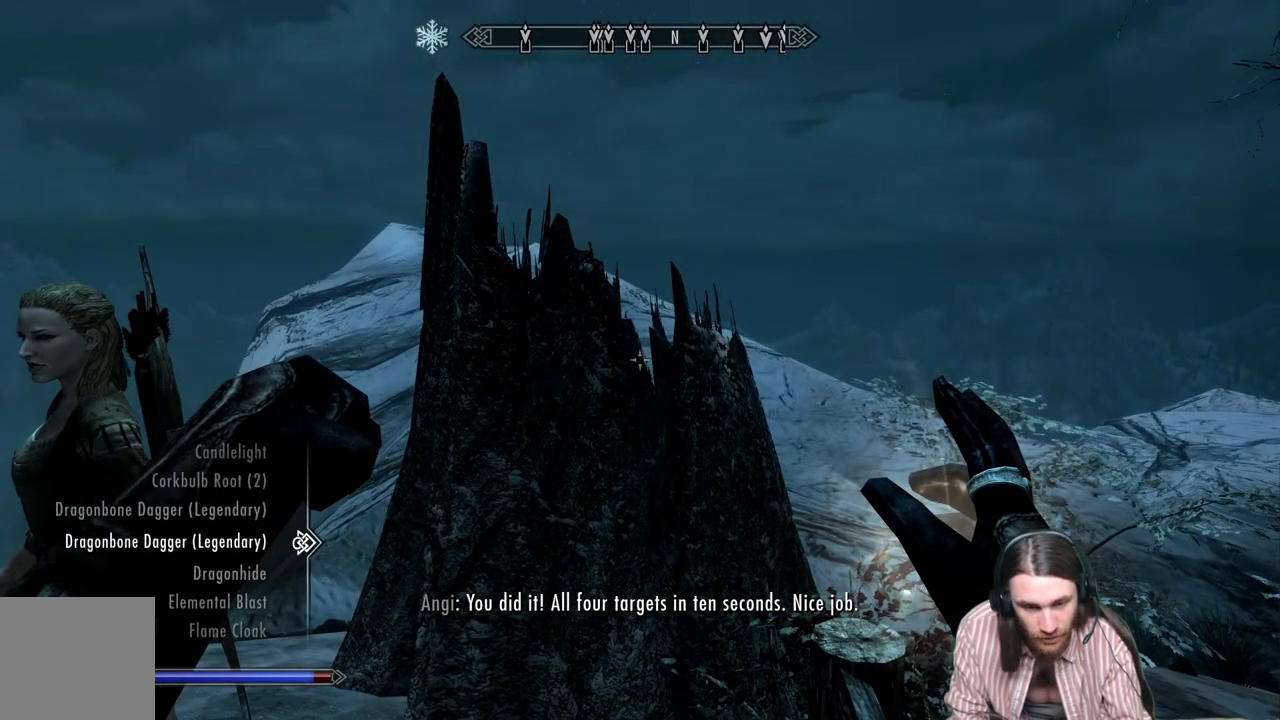
{"buttons": [], "left_stick": "center", "right_stick": "center", "events": [[17, "DPAD_UP", "up"], [83, "DPAD_UP", "down"], [200, "DPAD_UP", "up"], [283, "DPAD_UP", "down"], [383, "DPAD_UP", "up"]]}